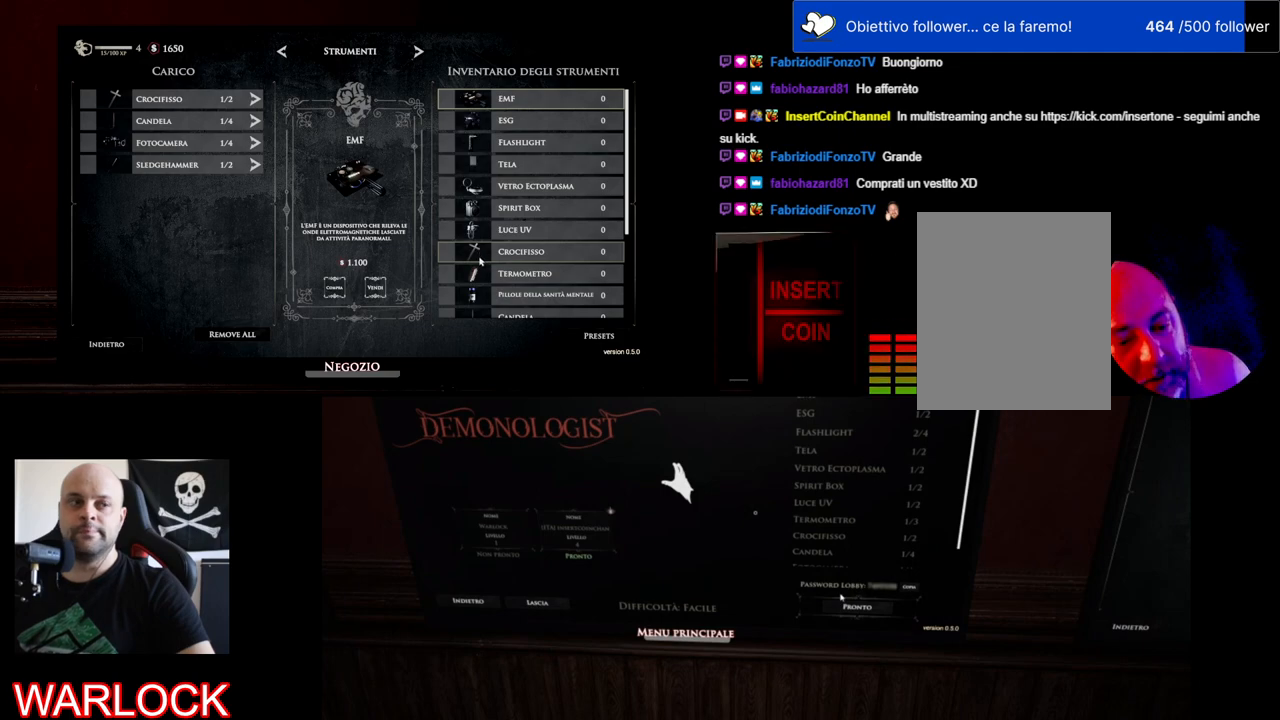
Gameplay with keyboard and mouse; each line is a JSON object with the keys and mouse buttons held at the frame after it. "events" lists presses ("down") and releases ("up") of "a", "c", "ctrl", "d", "e", "f", "q", "r", "s", "shift", "space", "tab", "w", "x", "z", "mouse_left", "mouse_wheel" and "mouse_right" between this image and that frame as [ms after this image, input, new state], when the widget could be followed in between. "mouse_left", "mouse_wheel", "mouse_right" = the "left", "wheel", "right" buttons of the "mouse" list. No other keys are recorded. "wheel" means that the mouse wheel is clicked or scrolled. Mouse movement is not recorded.
{"keys": [], "mouse": [], "events": [[267, "mouse_wheel", "down"], [350, "mouse_wheel", "up"]]}
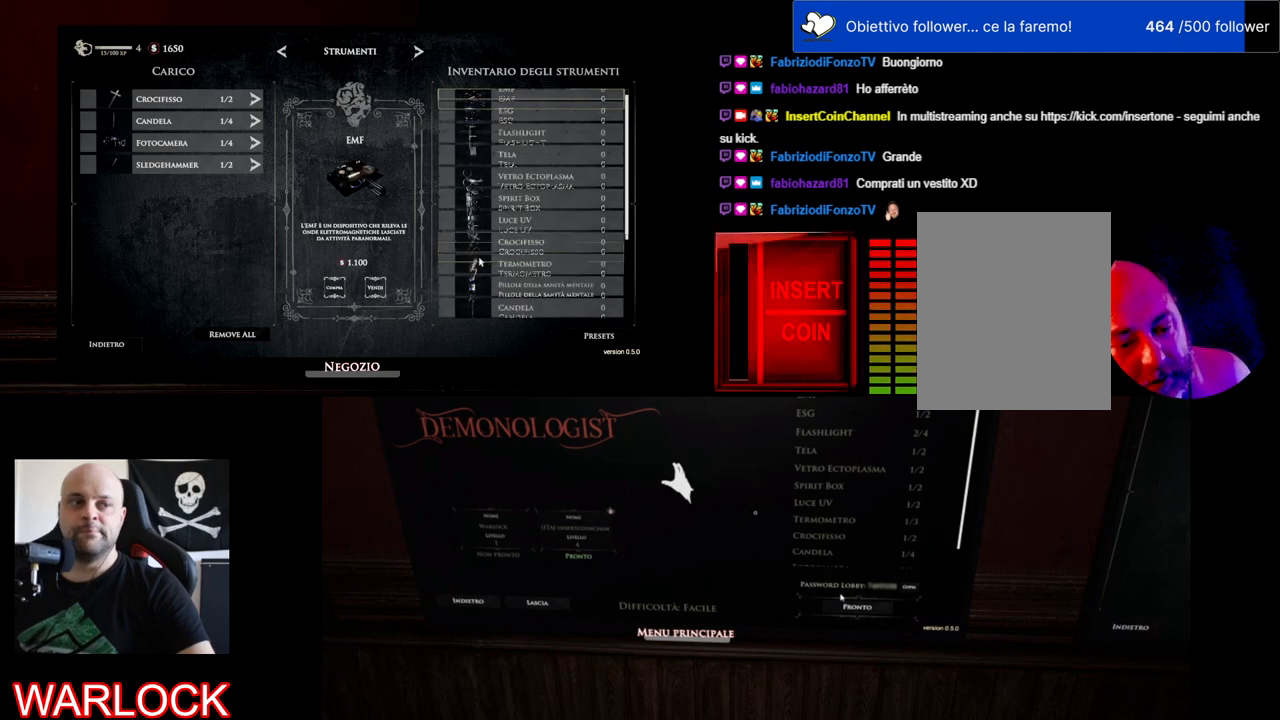
{"keys": [], "mouse": [], "events": []}
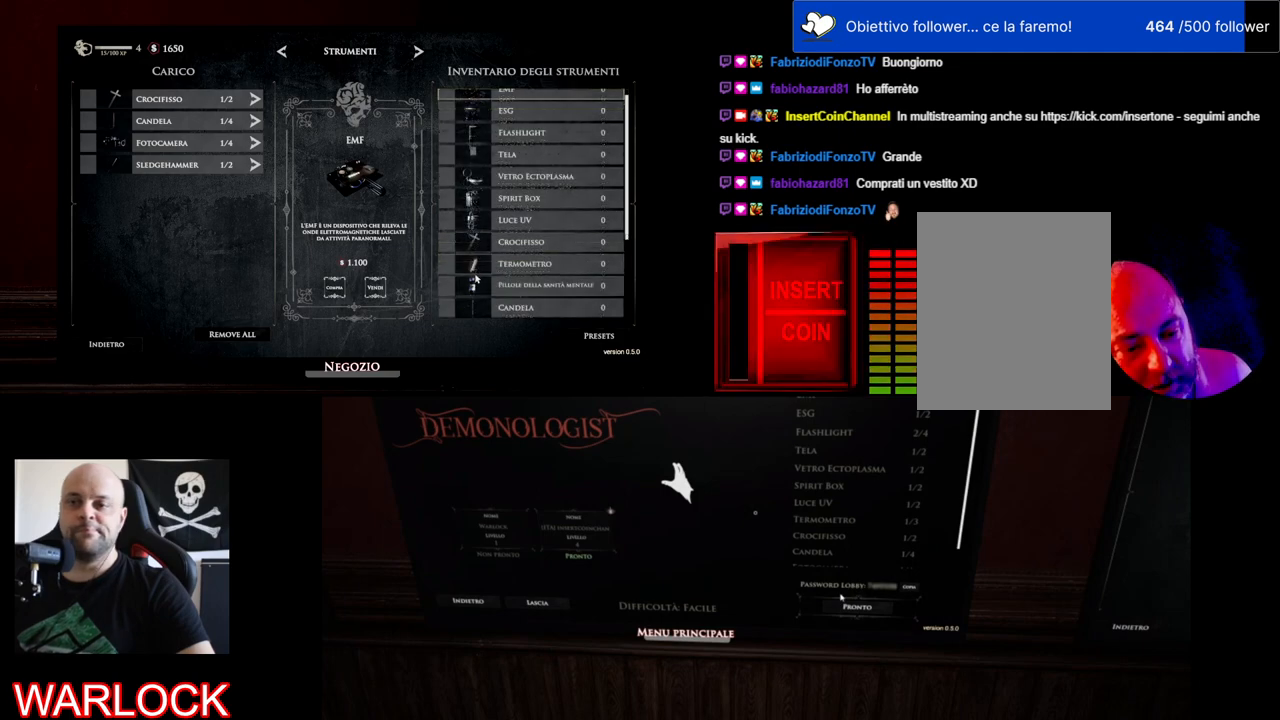
{"keys": [], "mouse": [], "events": []}
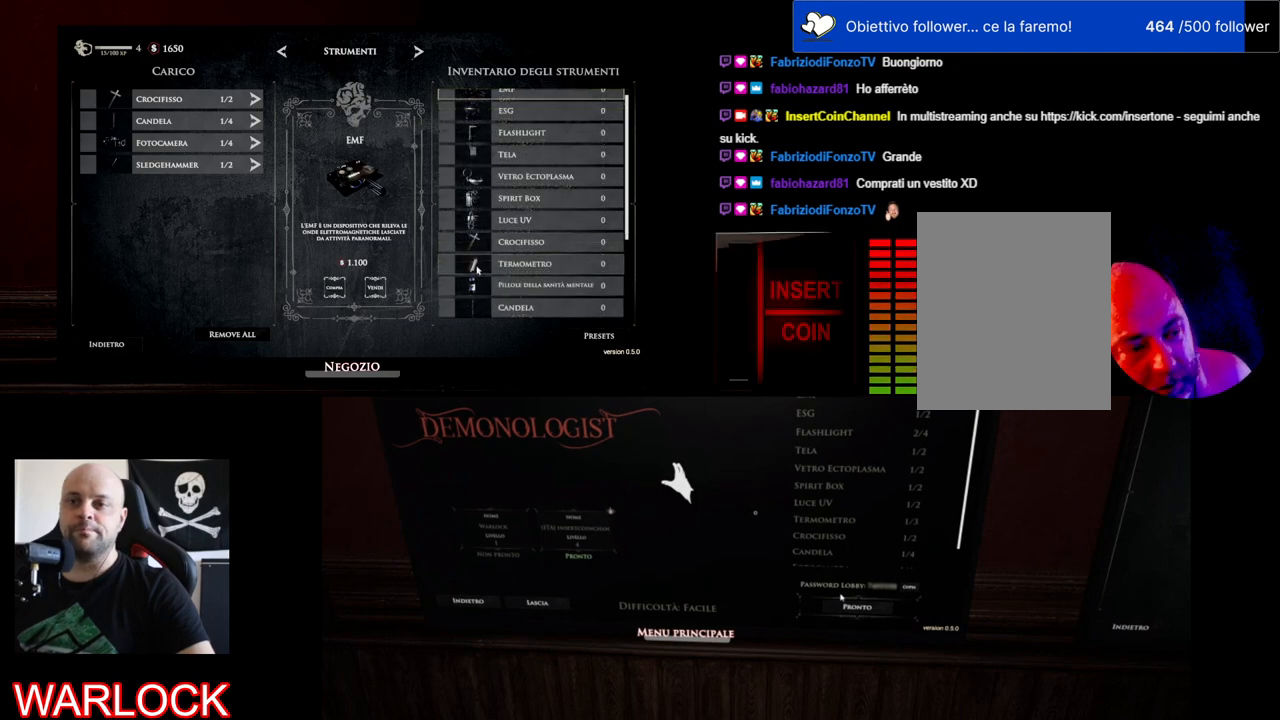
{"keys": [], "mouse": [], "events": []}
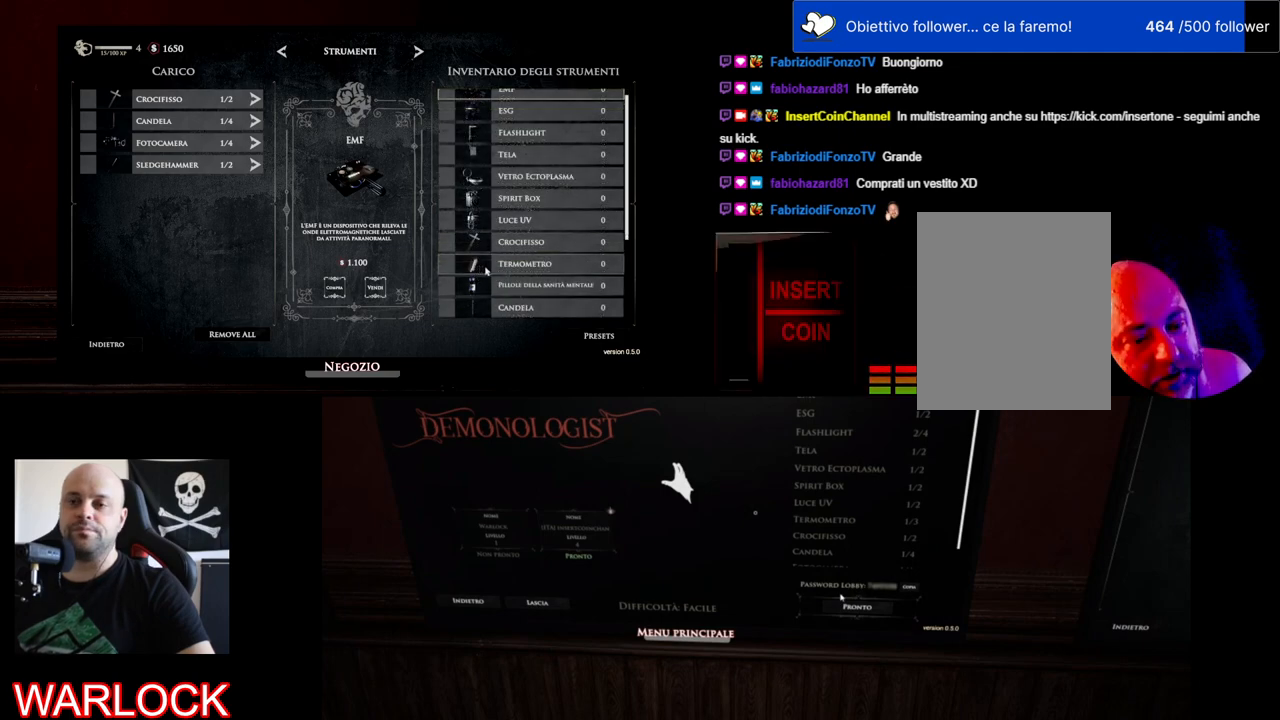
{"keys": [], "mouse": [], "events": []}
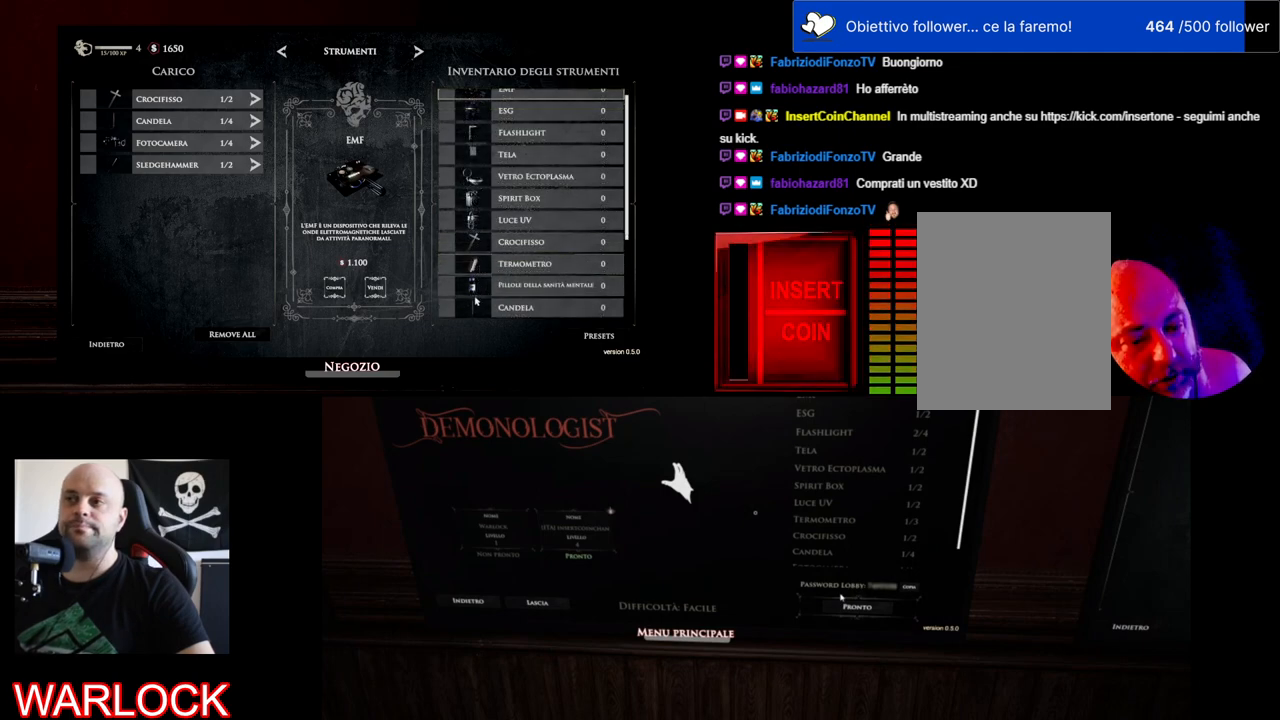
{"keys": [], "mouse": [], "events": [[284, "mouse_left", "down"], [417, "mouse_left", "up"]]}
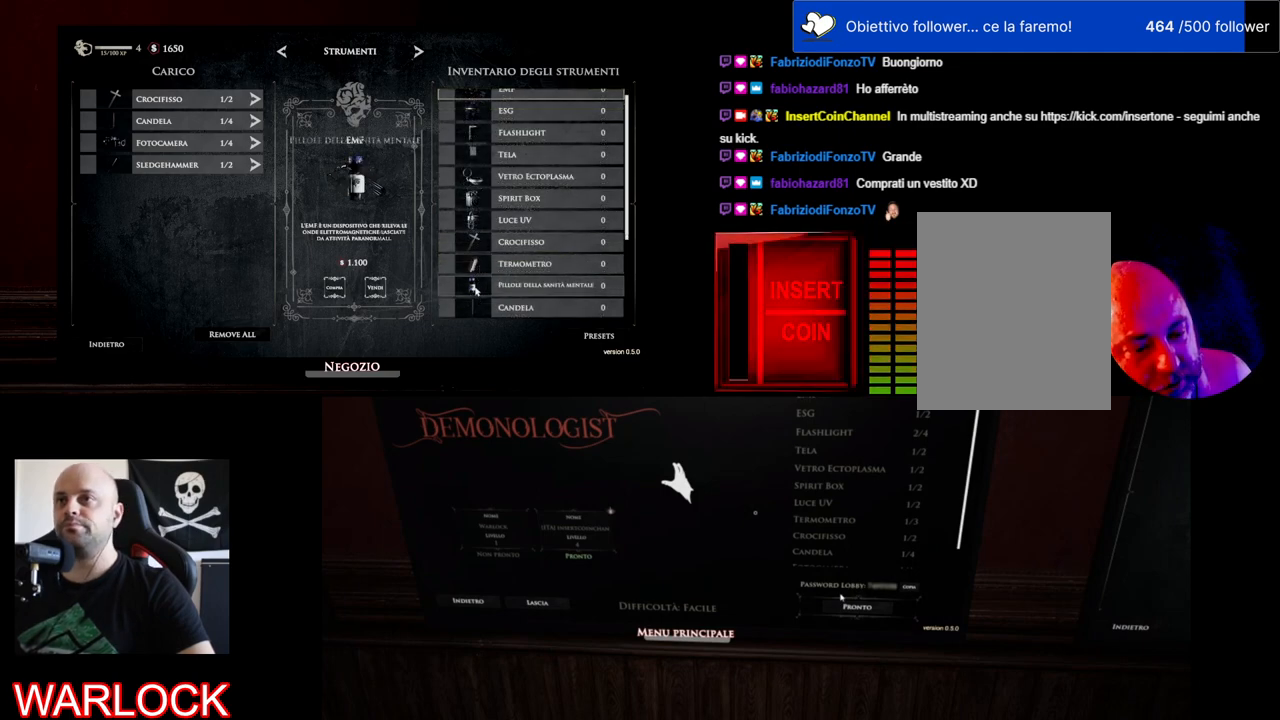
{"keys": [], "mouse": [], "events": []}
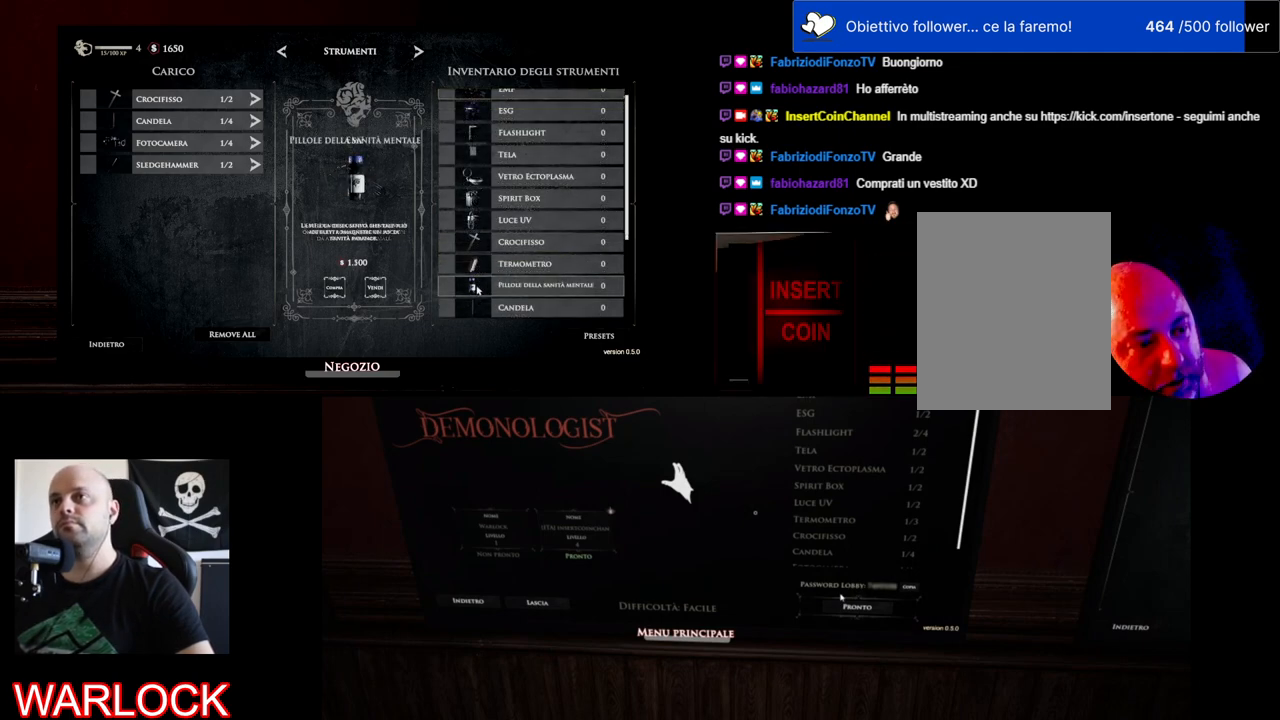
{"keys": [], "mouse": [], "events": []}
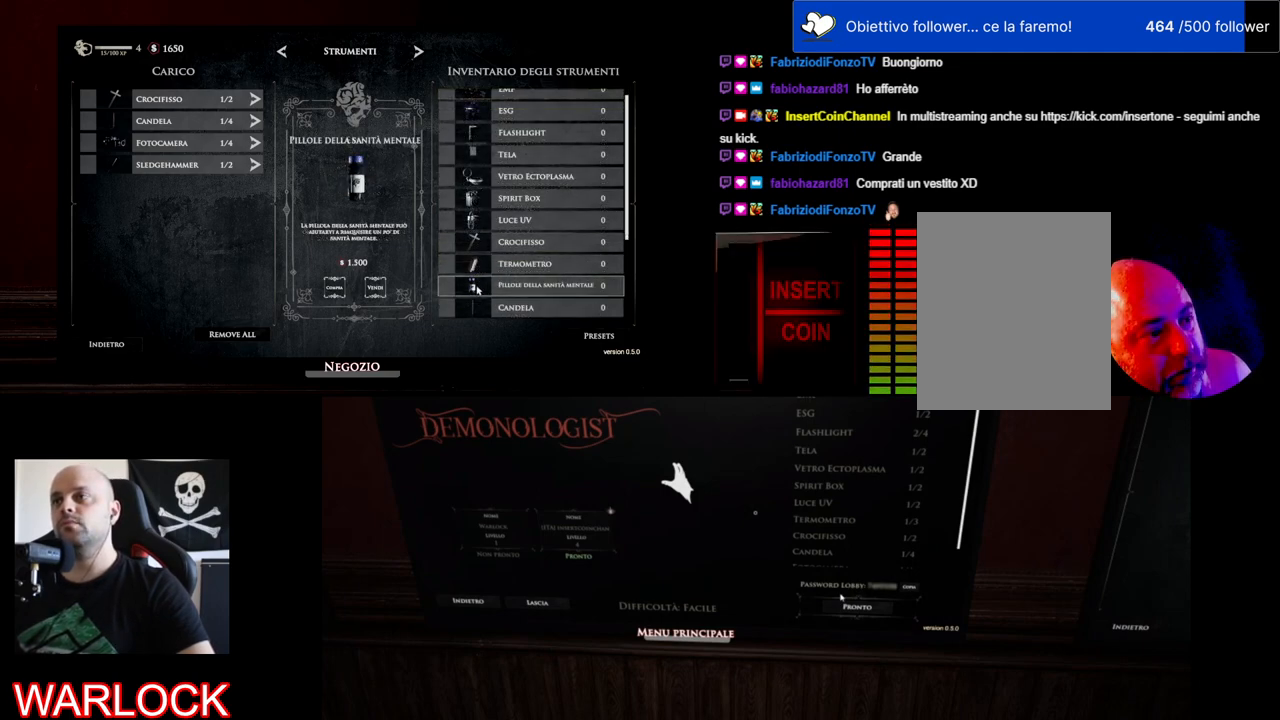
{"keys": [], "mouse": [], "events": []}
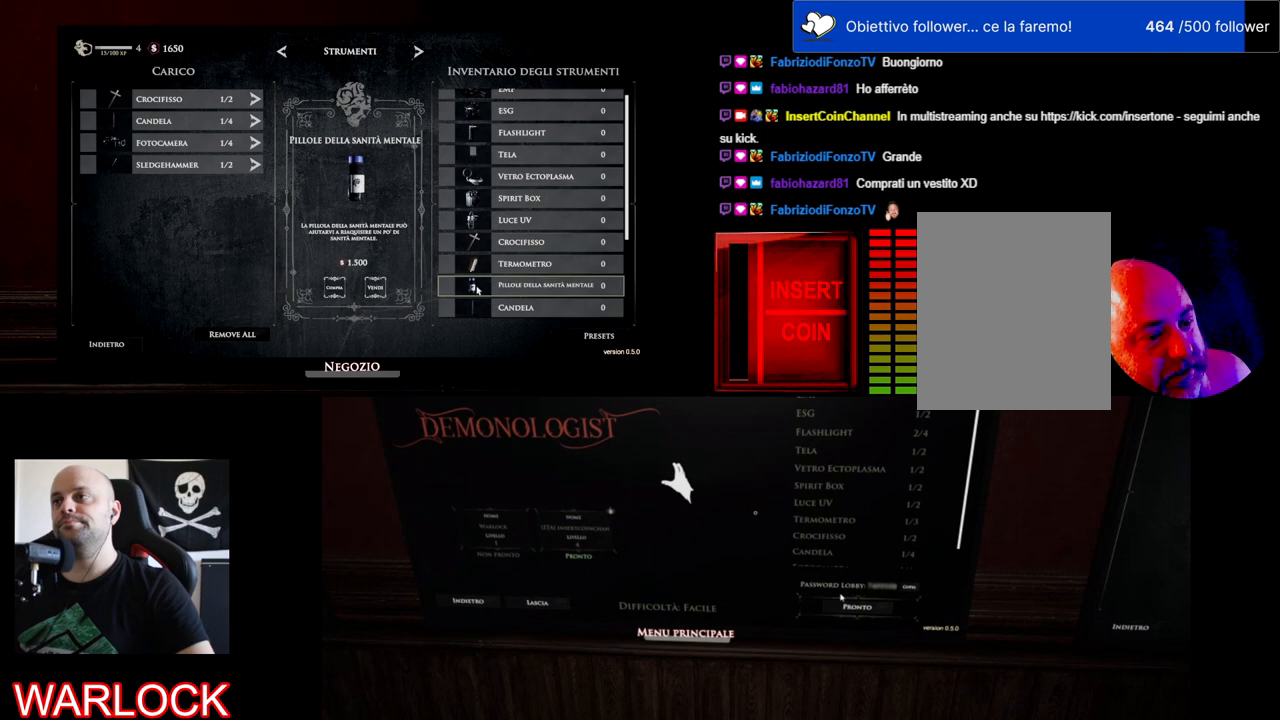
{"keys": [], "mouse": [], "events": []}
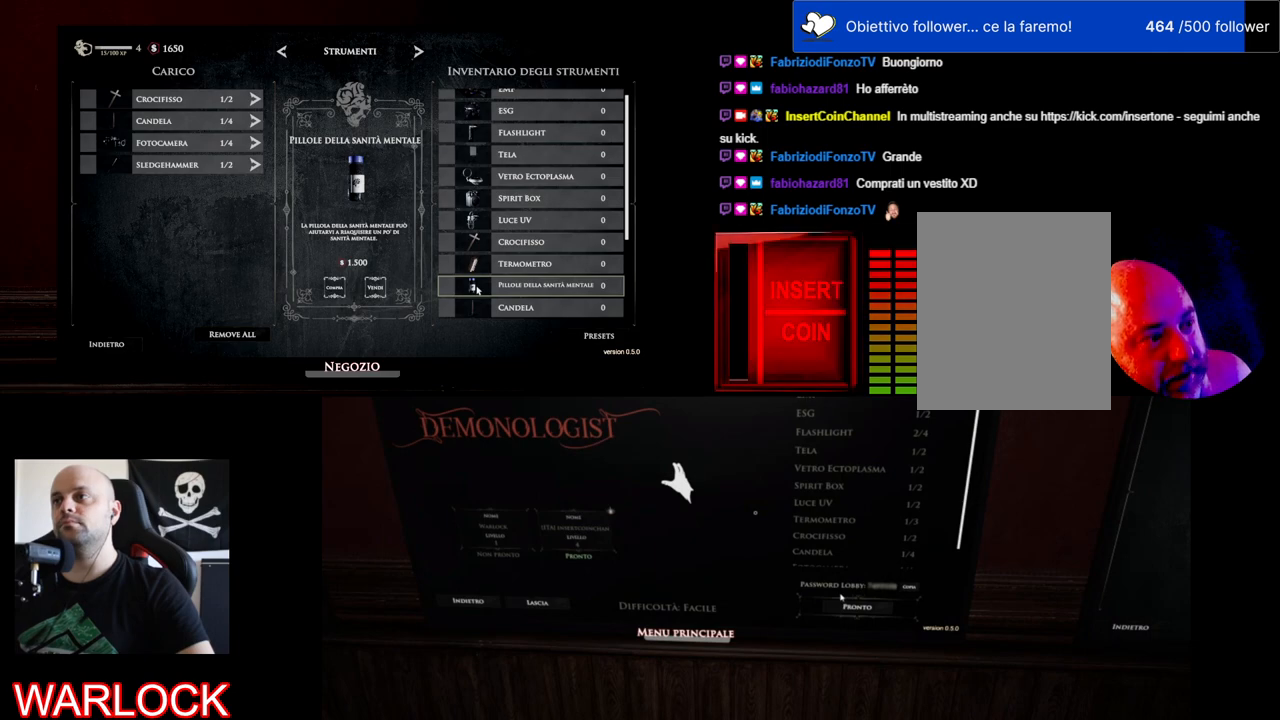
{"keys": [], "mouse": [], "events": []}
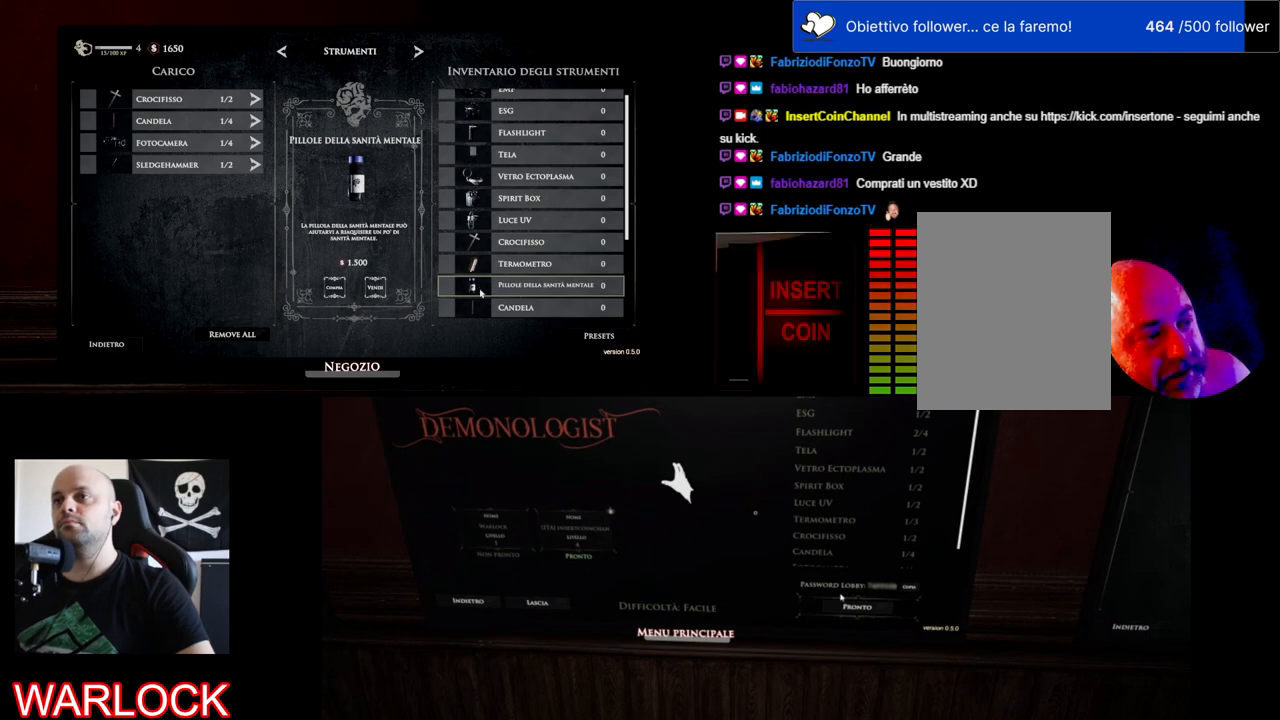
{"keys": [], "mouse": [], "events": []}
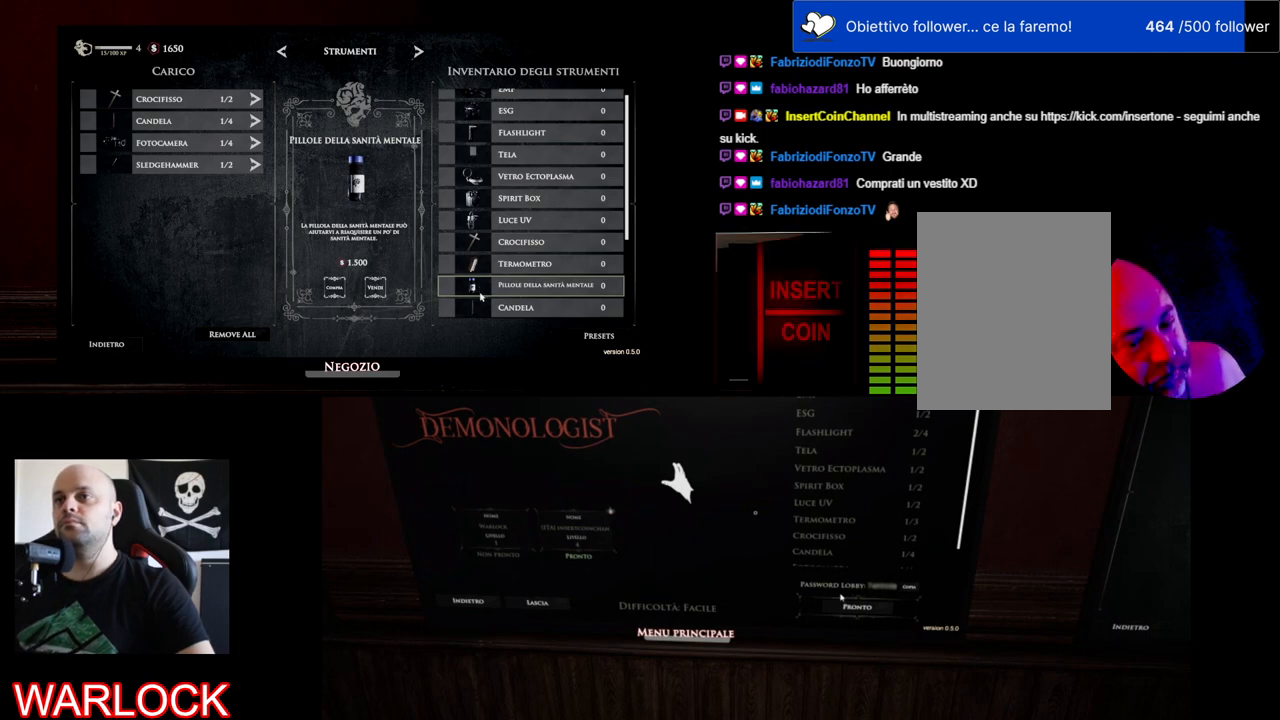
{"keys": [], "mouse": [], "events": []}
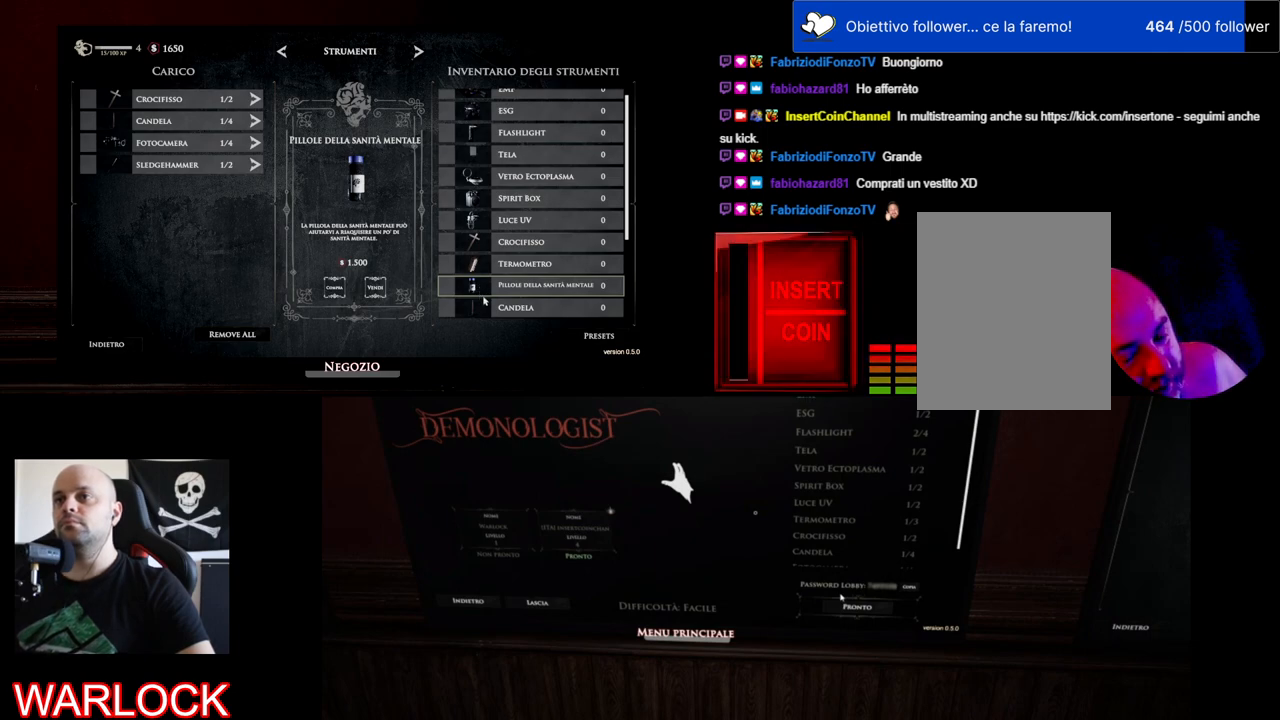
{"keys": [], "mouse": [], "events": []}
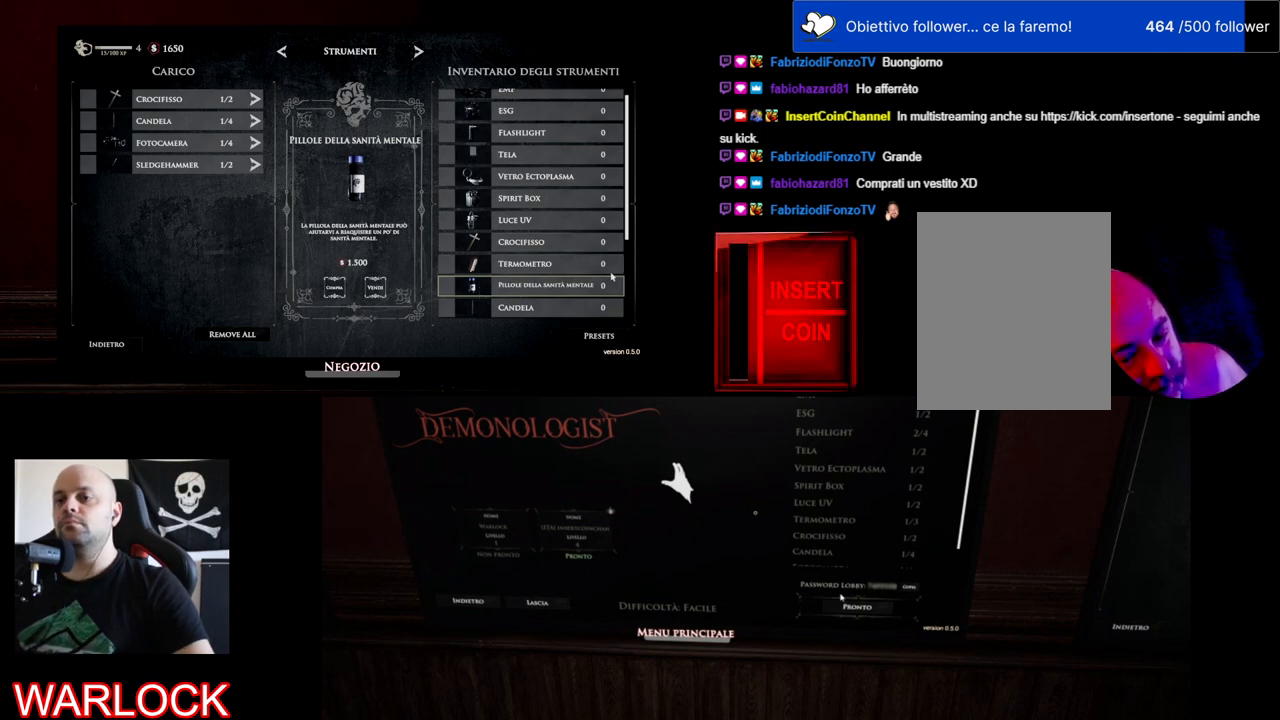
{"keys": [], "mouse": [], "events": []}
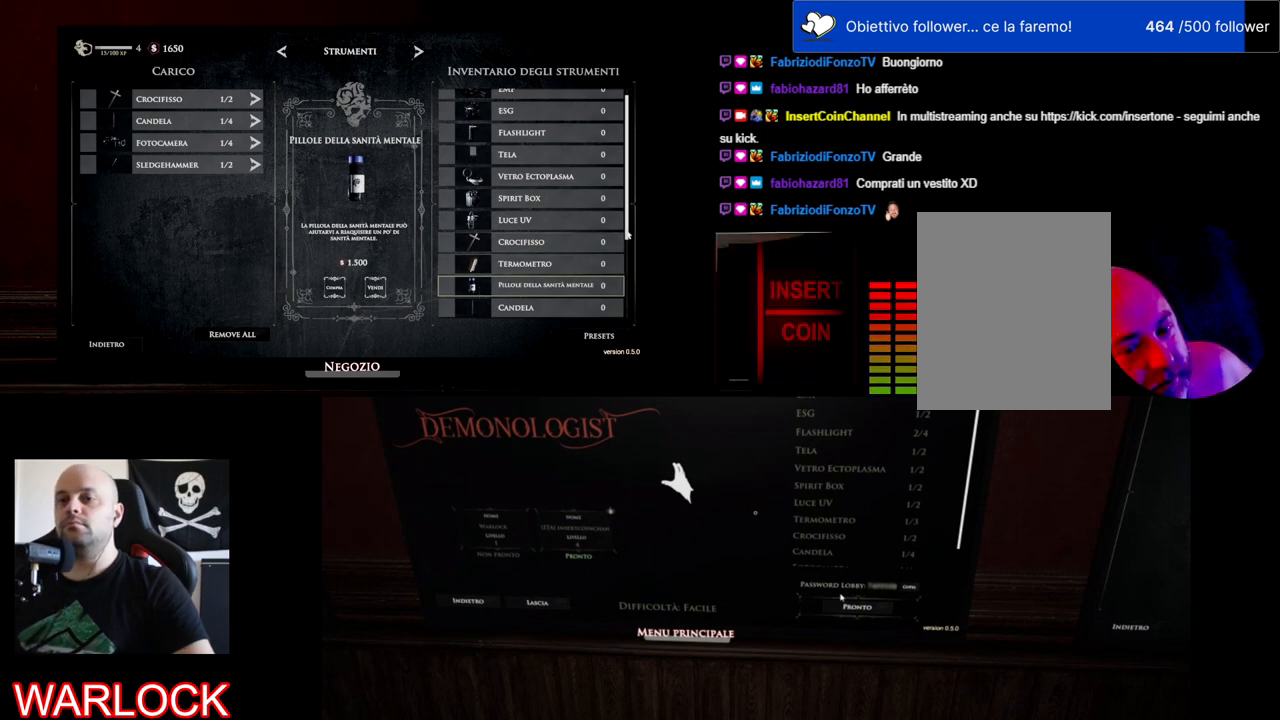
{"keys": [], "mouse": ["left"], "events": [[217, "mouse_left", "down"]]}
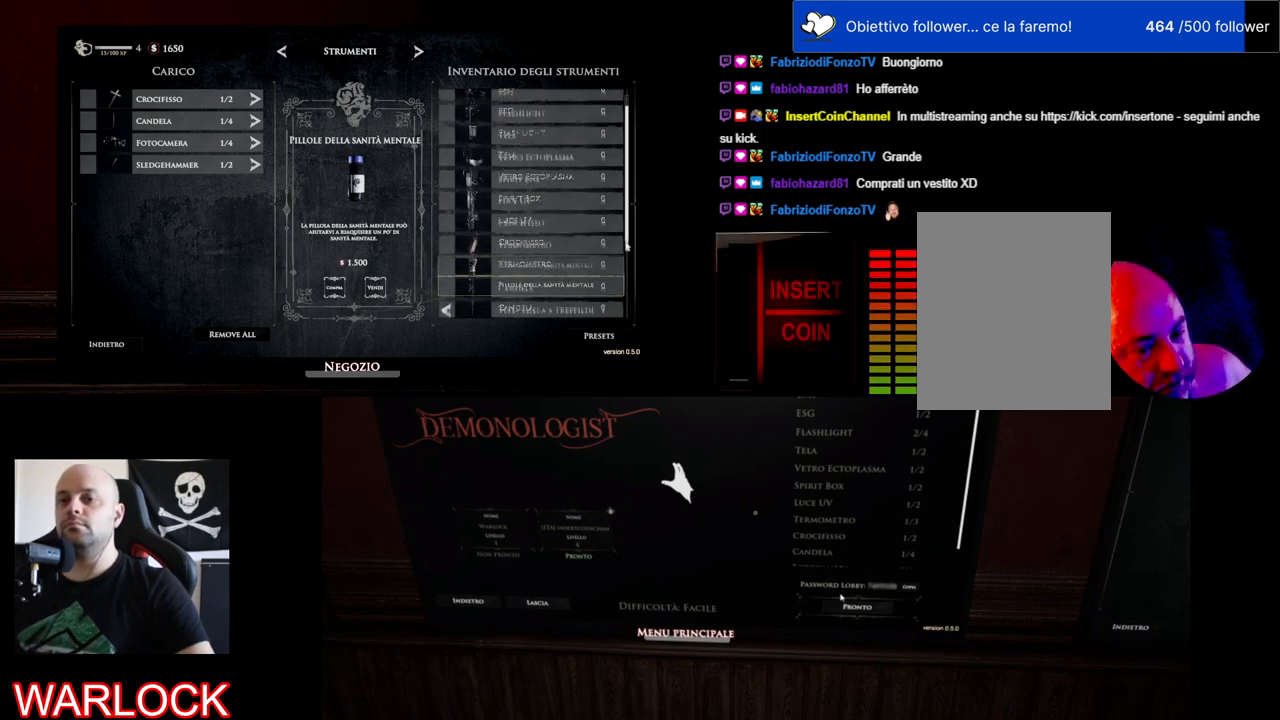
{"keys": [], "mouse": ["left"], "events": []}
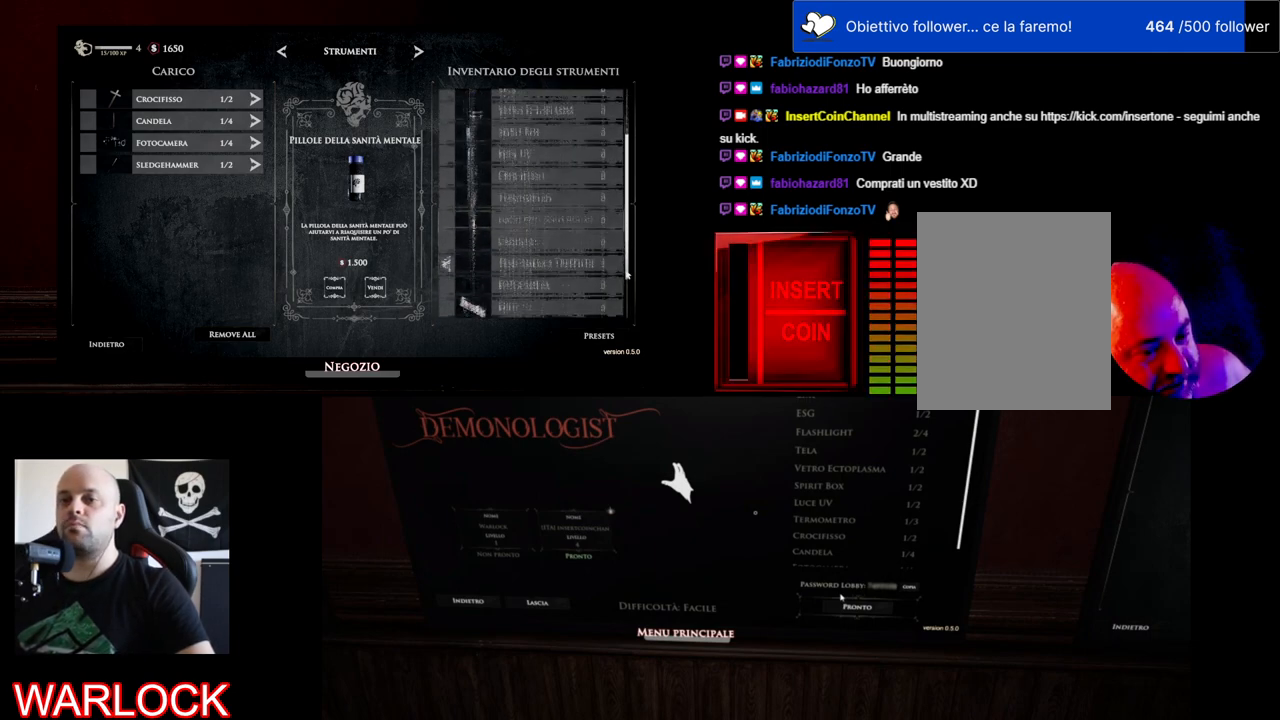
{"keys": [], "mouse": ["left"], "events": []}
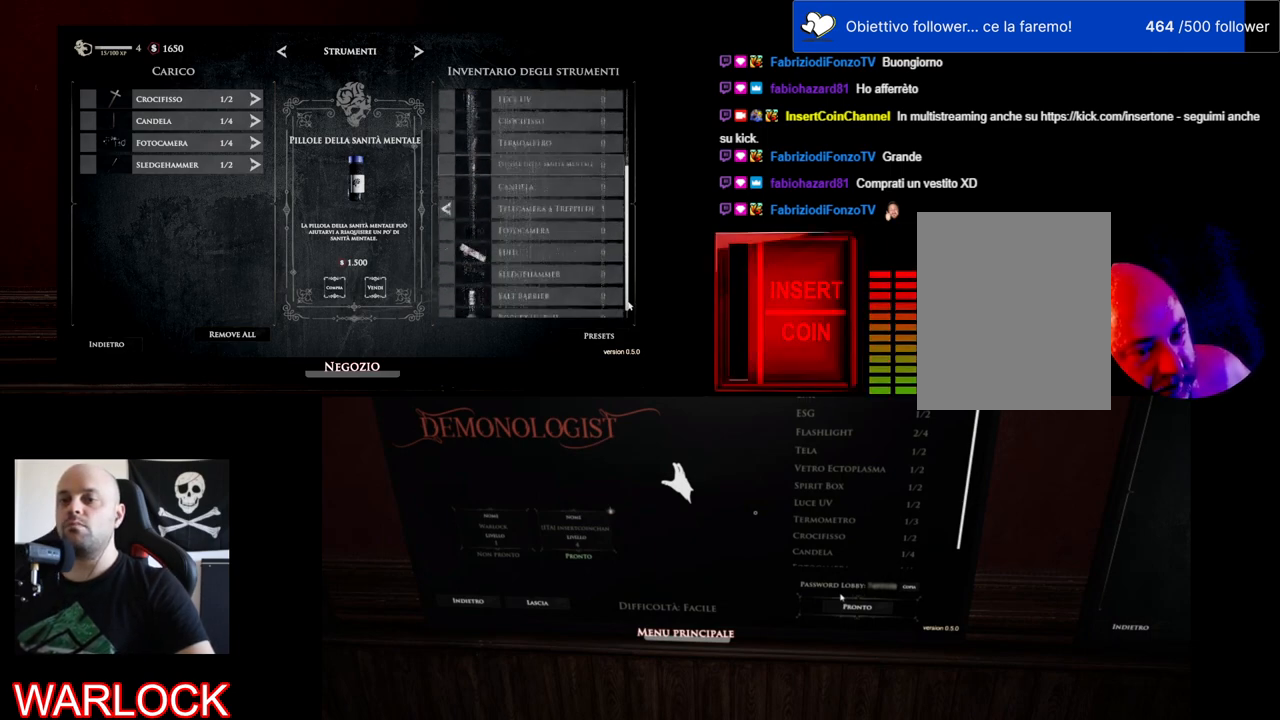
{"keys": [], "mouse": [], "events": [[317, "mouse_left", "up"]]}
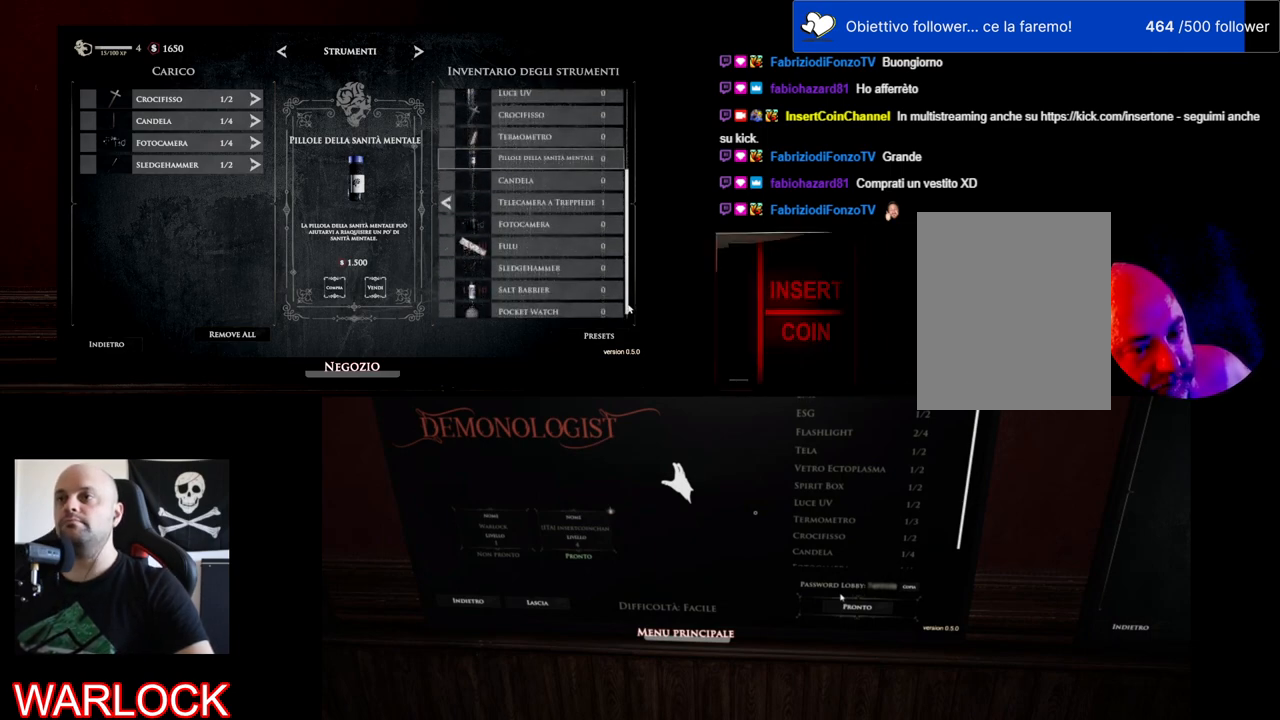
{"keys": [], "mouse": [], "events": []}
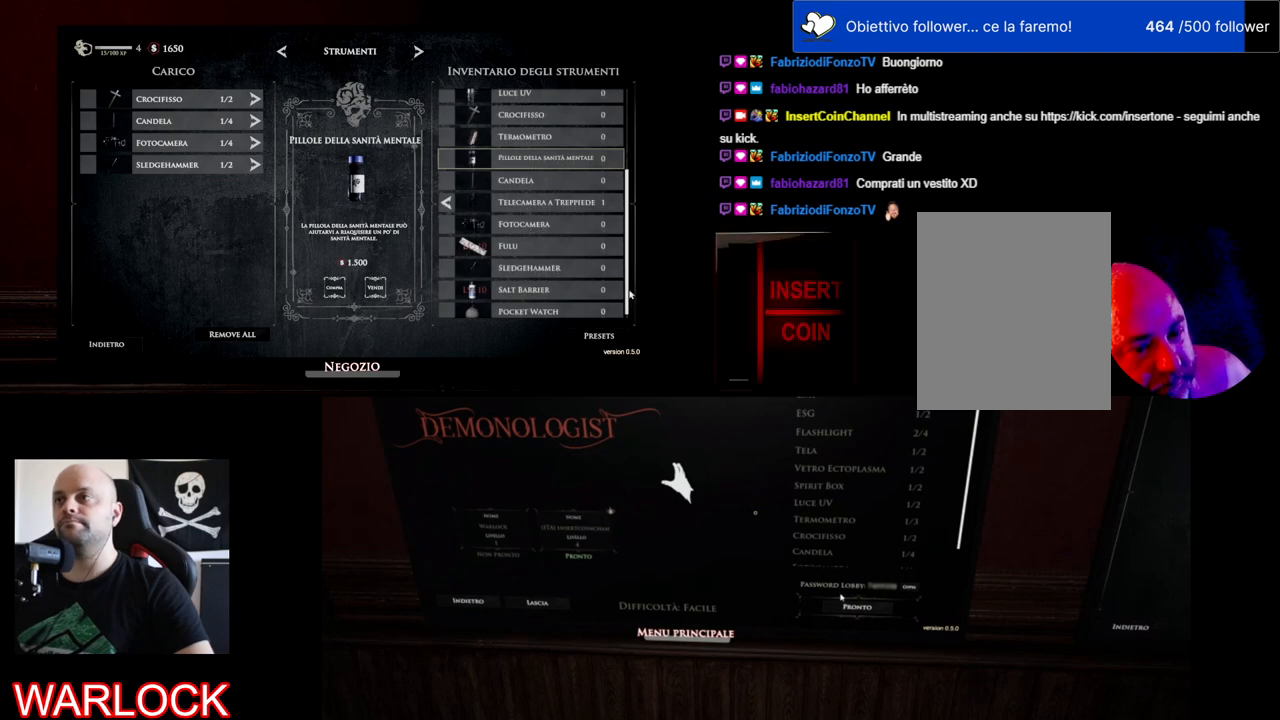
{"keys": [], "mouse": [], "events": []}
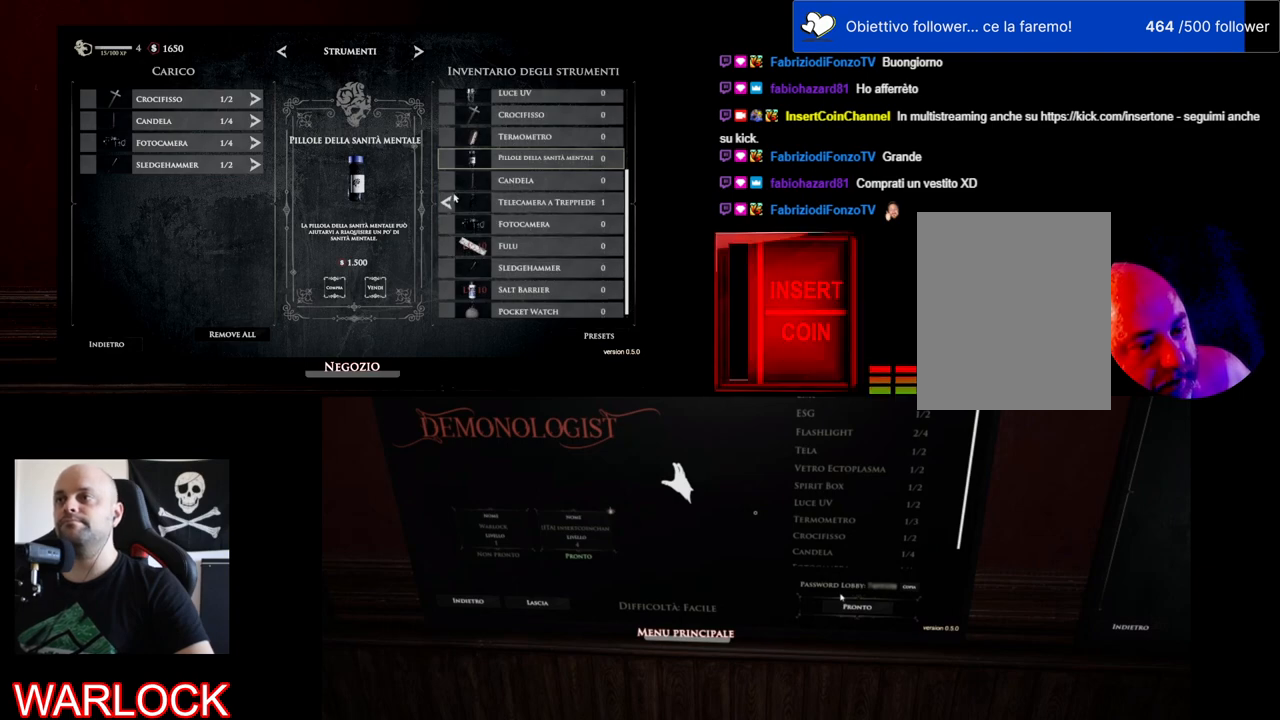
{"keys": [], "mouse": [], "events": [[267, "mouse_left", "down"], [400, "mouse_left", "up"]]}
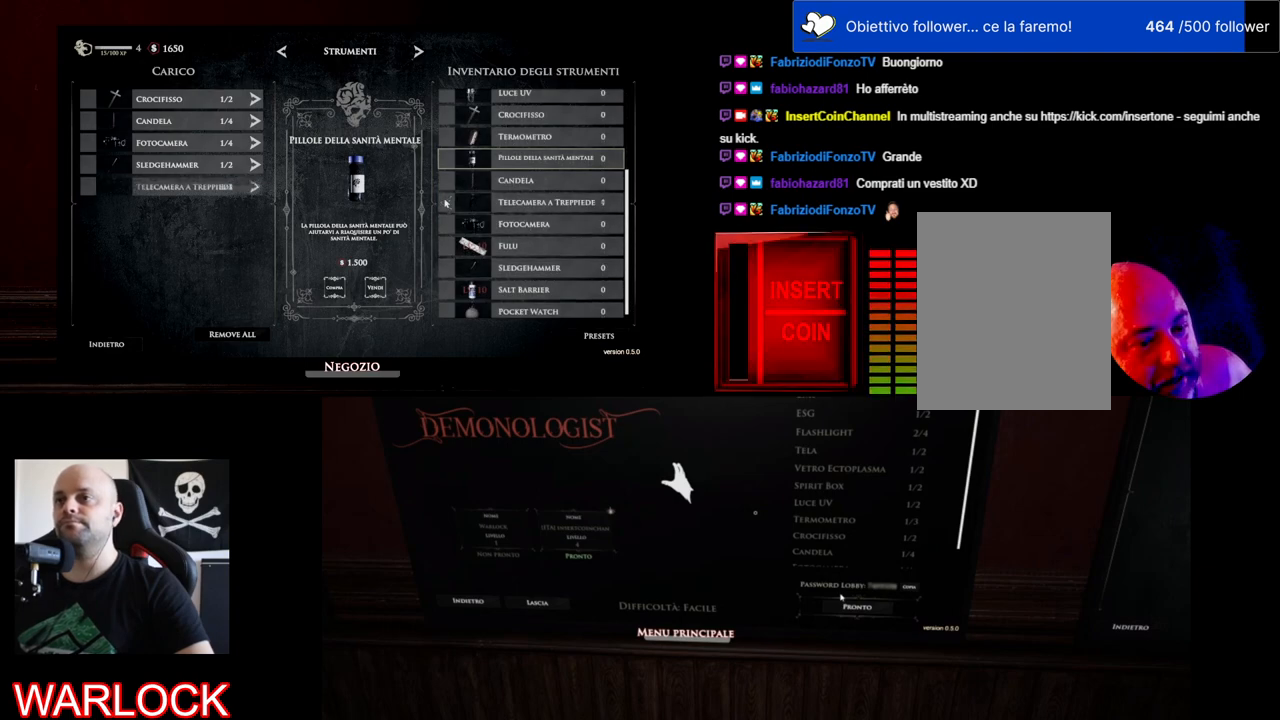
{"keys": [], "mouse": [], "events": []}
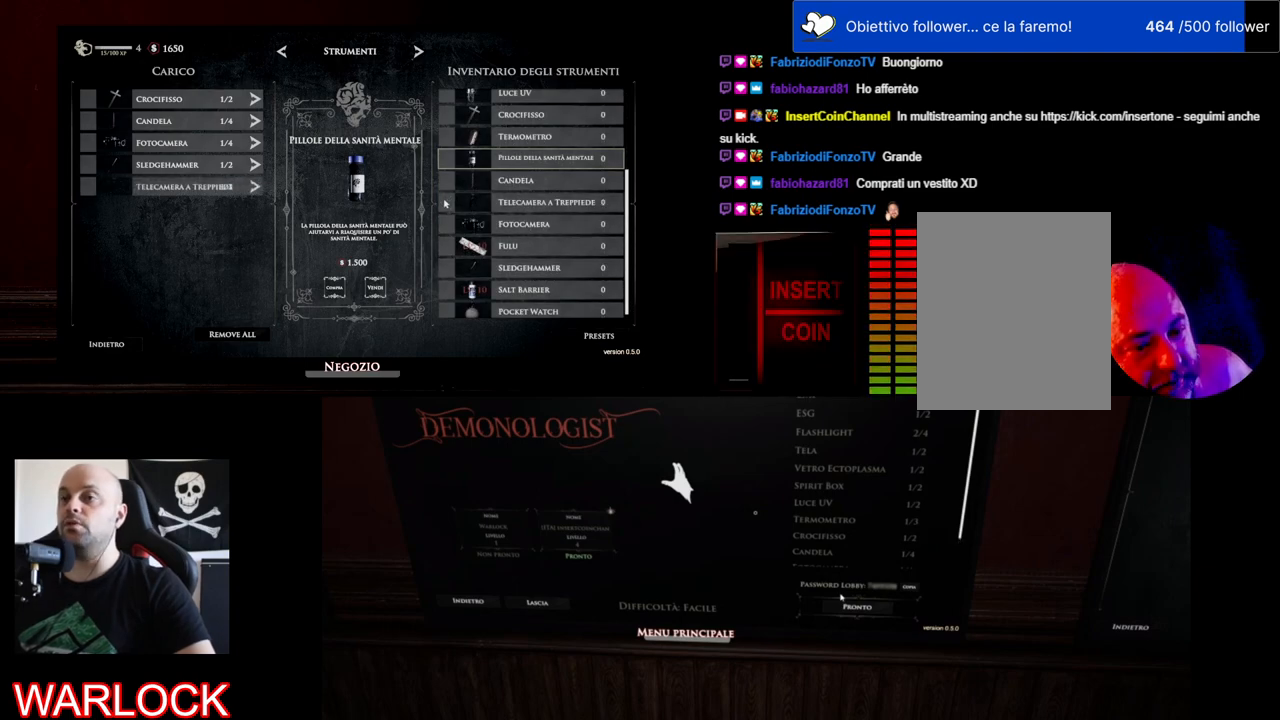
{"keys": [], "mouse": [], "events": []}
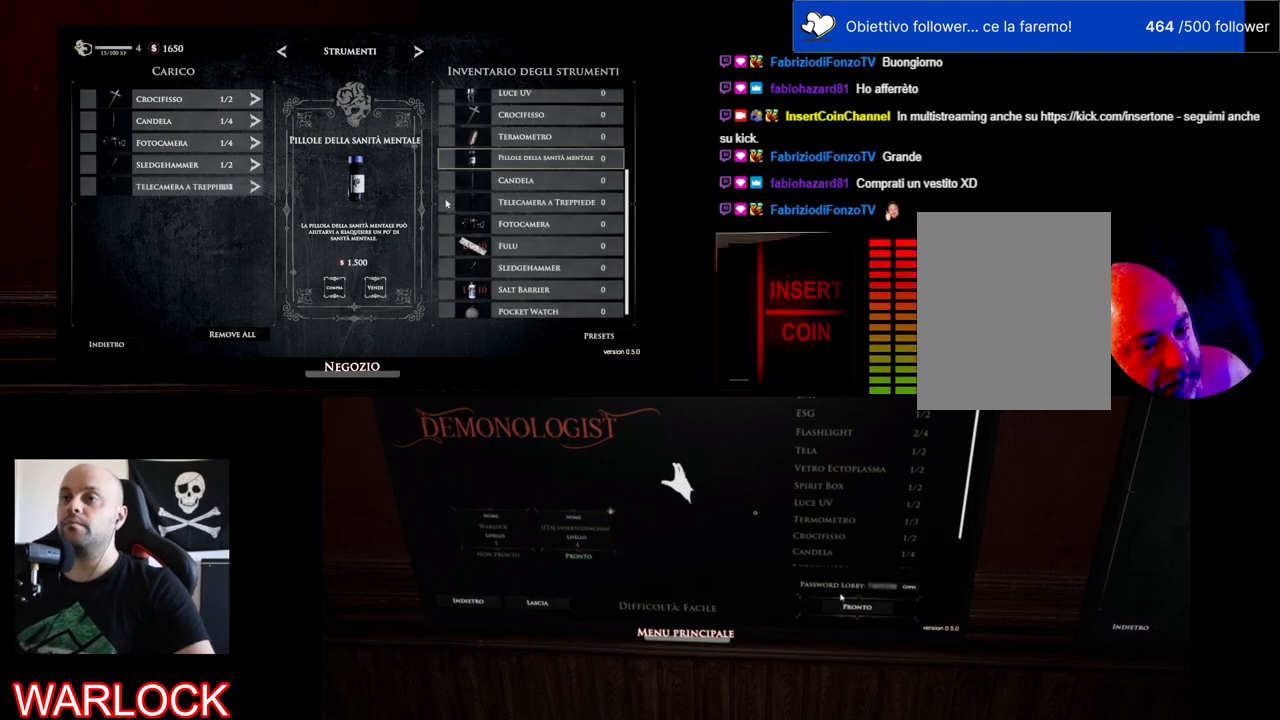
{"keys": [], "mouse": [], "events": []}
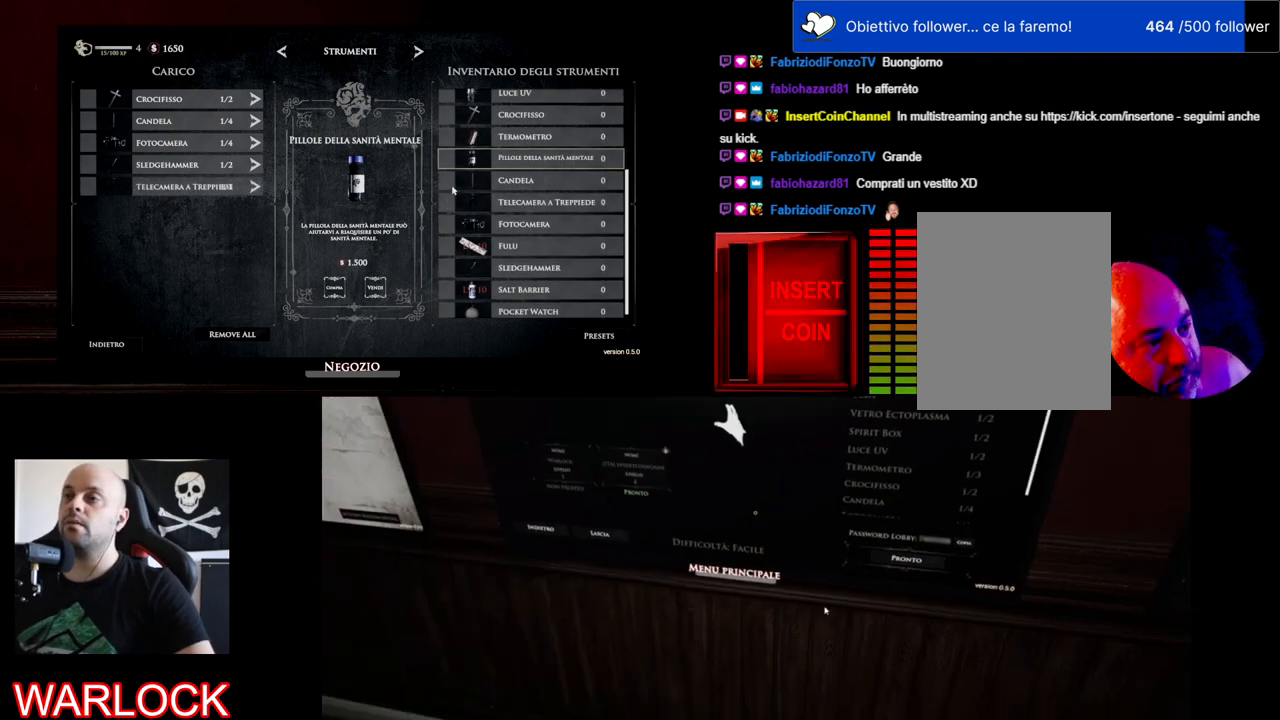
{"keys": [], "mouse": [], "events": [[200, "mouse_left", "down"], [350, "mouse_left", "up"]]}